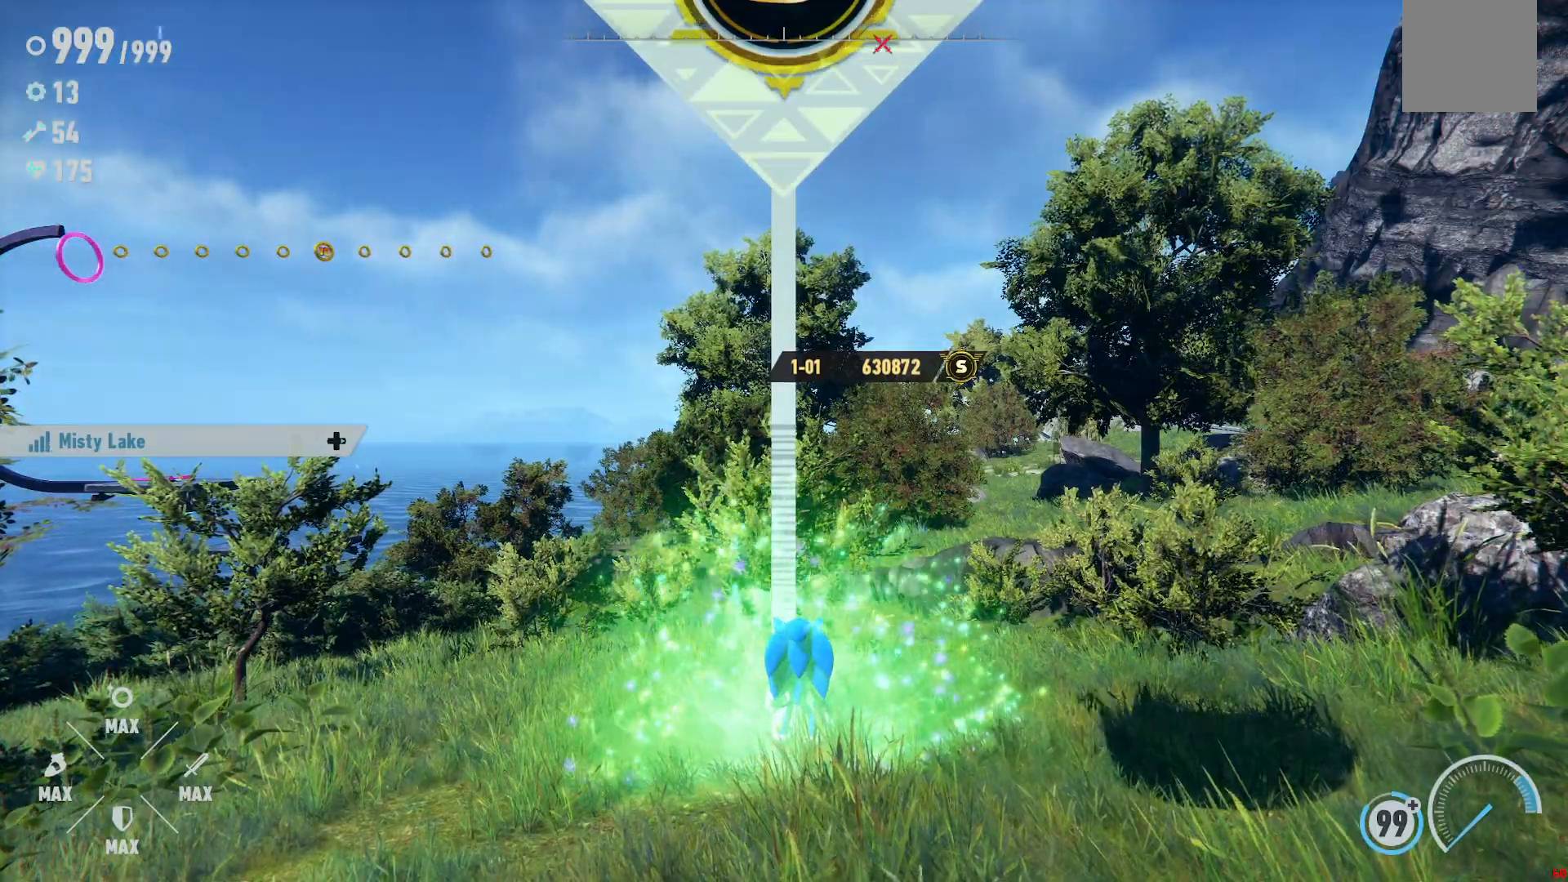
Gameplay with a controller (Xbox layout); each line is a JSON object with the inputs held at the frame after it (dt_ms = milliseconds from this image to that frame). "events" lists button and stick changes between this image and that frame as [ms after this image, input, new state], when the widget could be followed in between. Not read: L3 R3.
{"dt_ms": 500, "buttons": [], "left_stick": "right", "right_stick": "down-right", "events": [[317, "left_stick", "right"], [417, "right_stick", "down-right"]]}
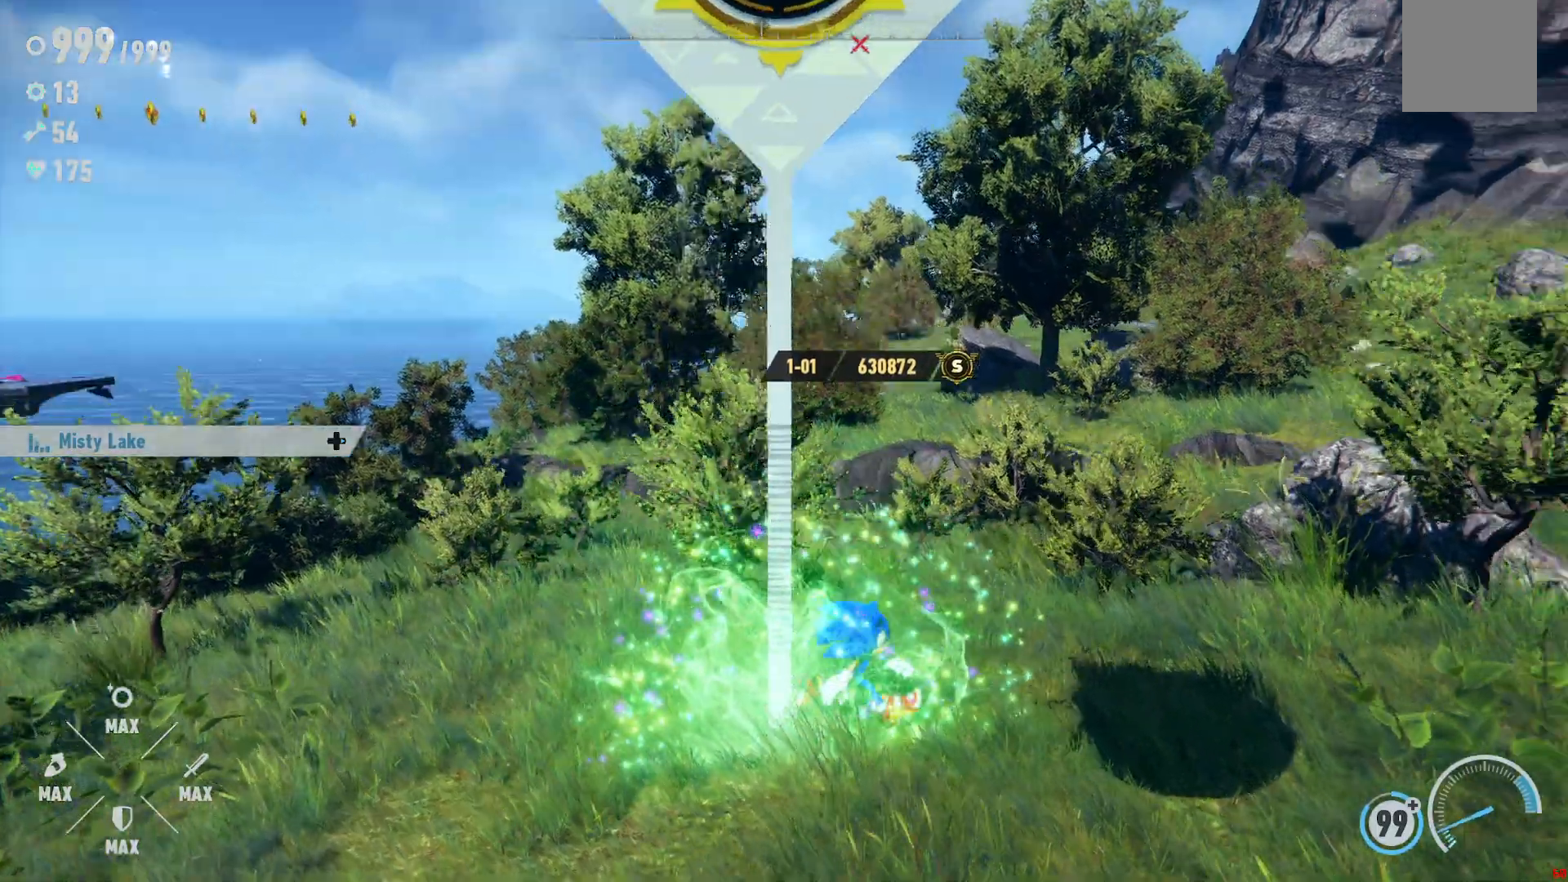
{"dt_ms": 500, "buttons": [], "left_stick": "center", "right_stick": "center", "events": [[133, "right_stick", "center"], [250, "left_stick", "center"]]}
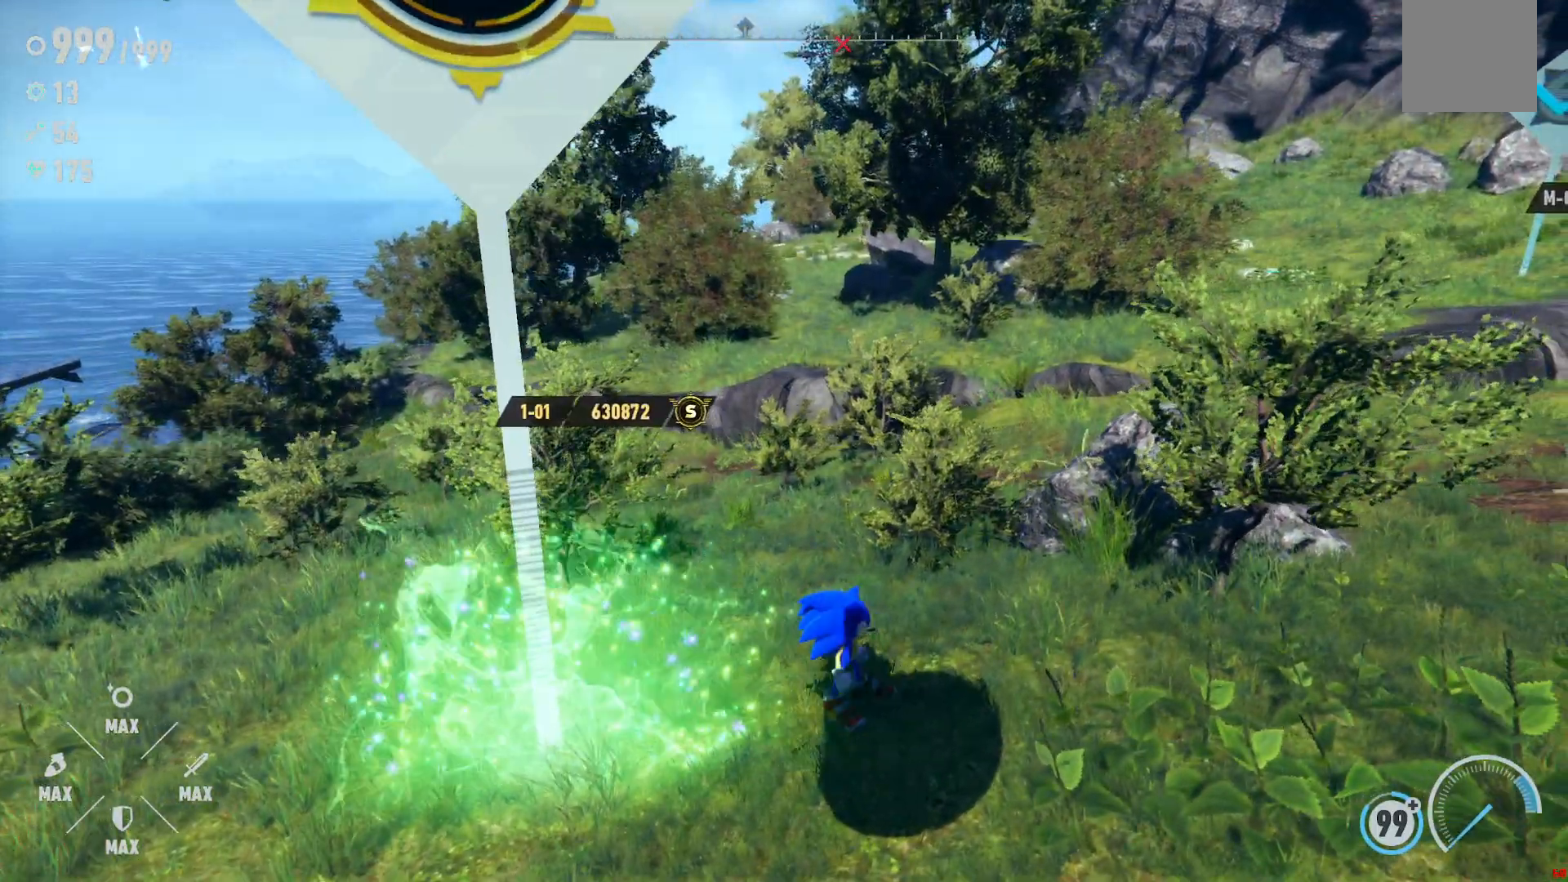
{"dt_ms": 500, "buttons": [], "left_stick": "right", "right_stick": "up-right", "events": [[383, "left_stick", "right"], [467, "right_stick", "up-right"]]}
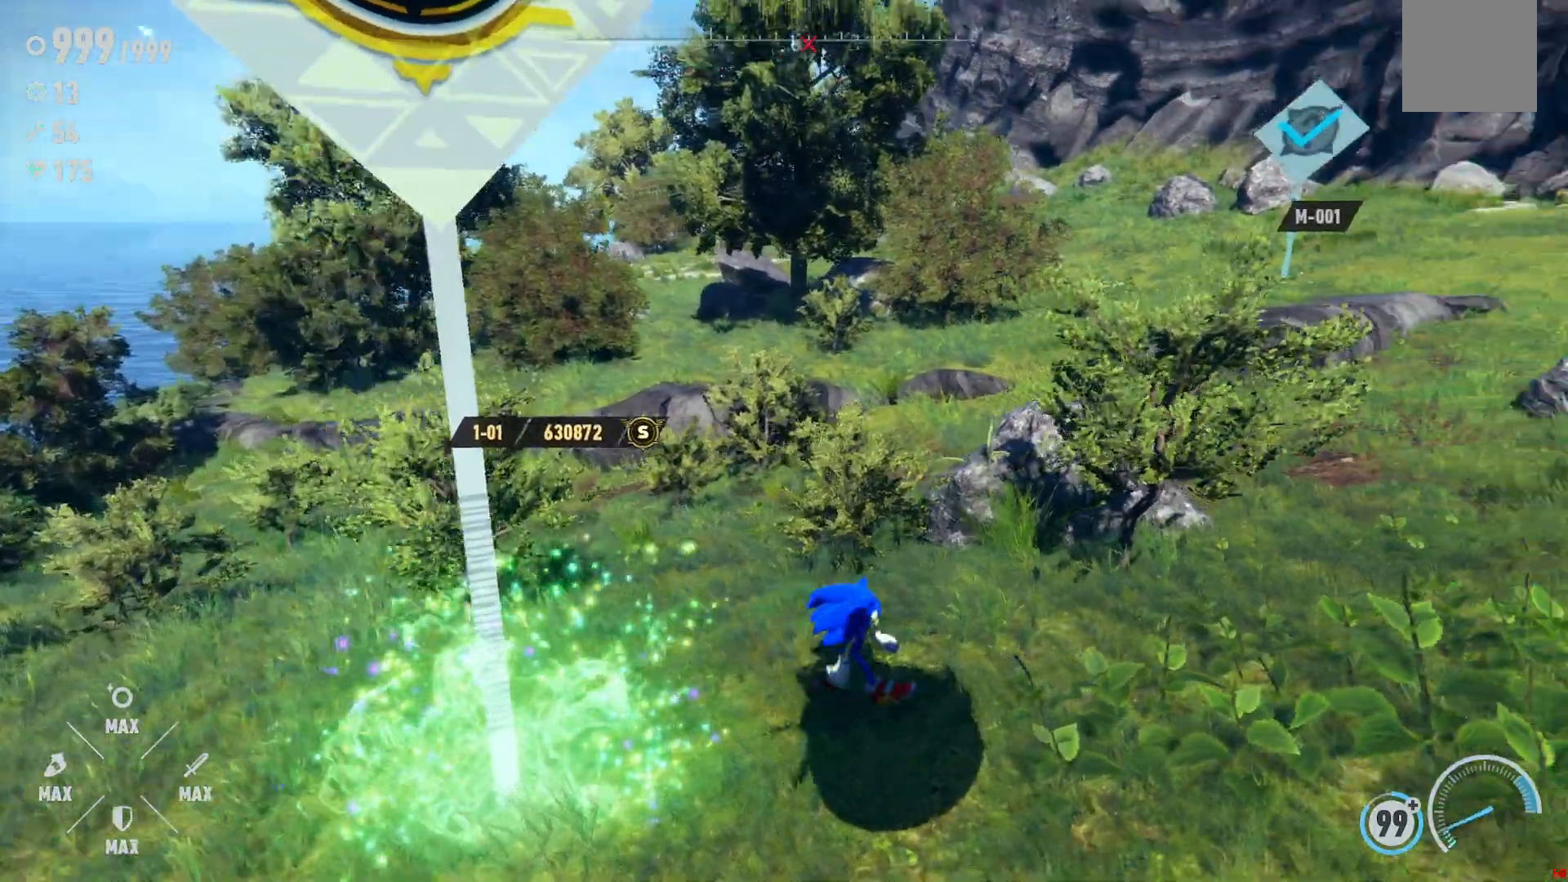
{"dt_ms": 500, "buttons": [], "left_stick": "down-right", "right_stick": "center", "events": [[183, "left_stick", "down-right"], [183, "right_stick", "center"]]}
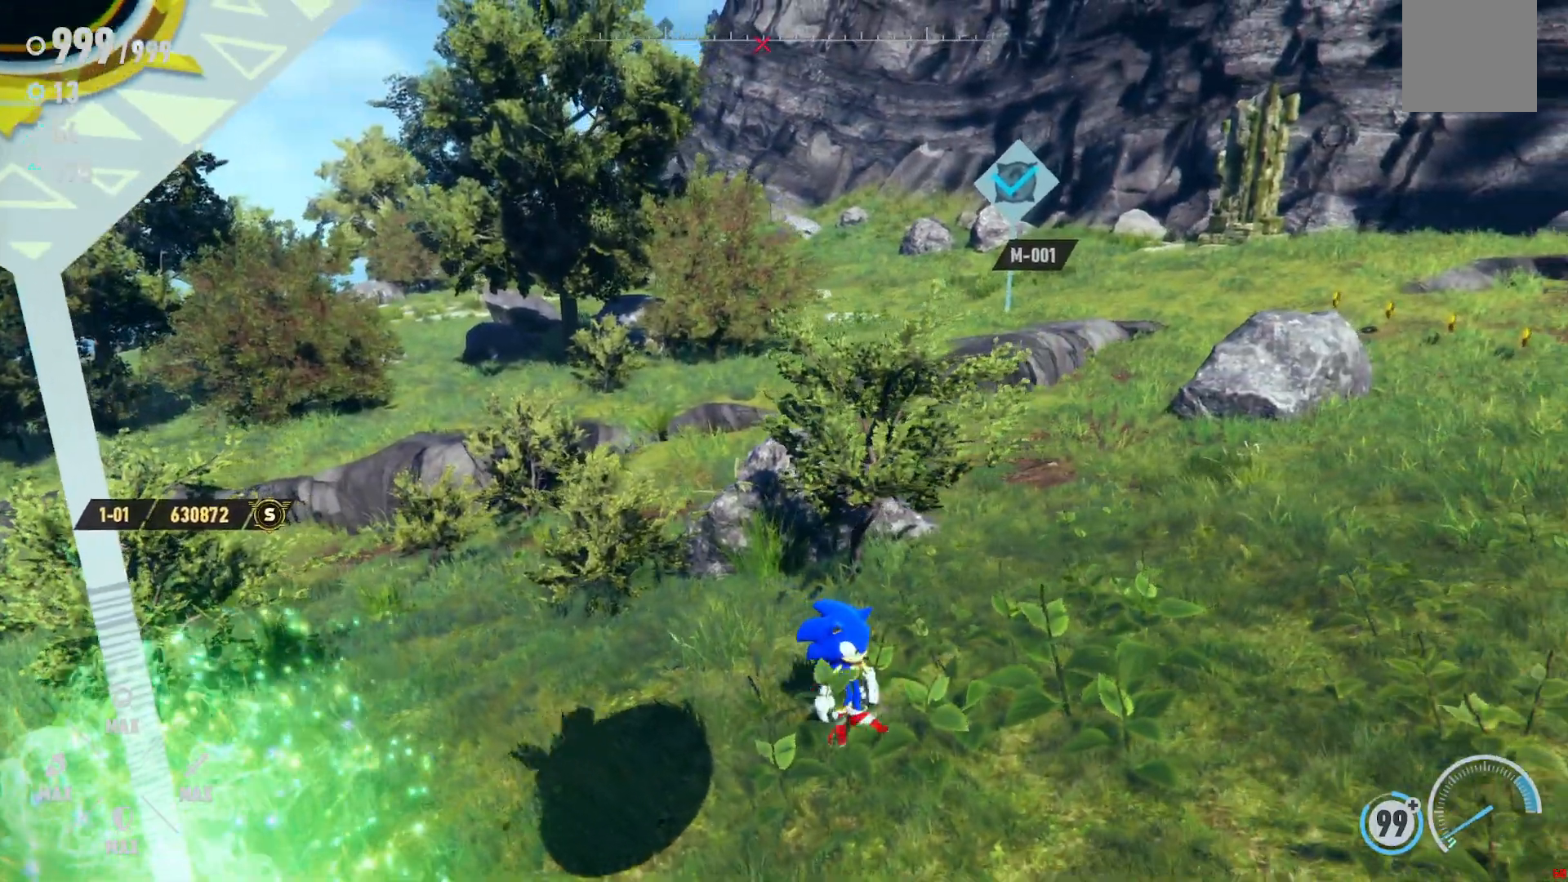
{"dt_ms": 1000, "buttons": [], "left_stick": "up-right", "right_stick": "center", "events": [[17, "left_stick", "down"], [417, "left_stick", "down-right"], [633, "left_stick", "right"], [833, "left_stick", "up-right"]]}
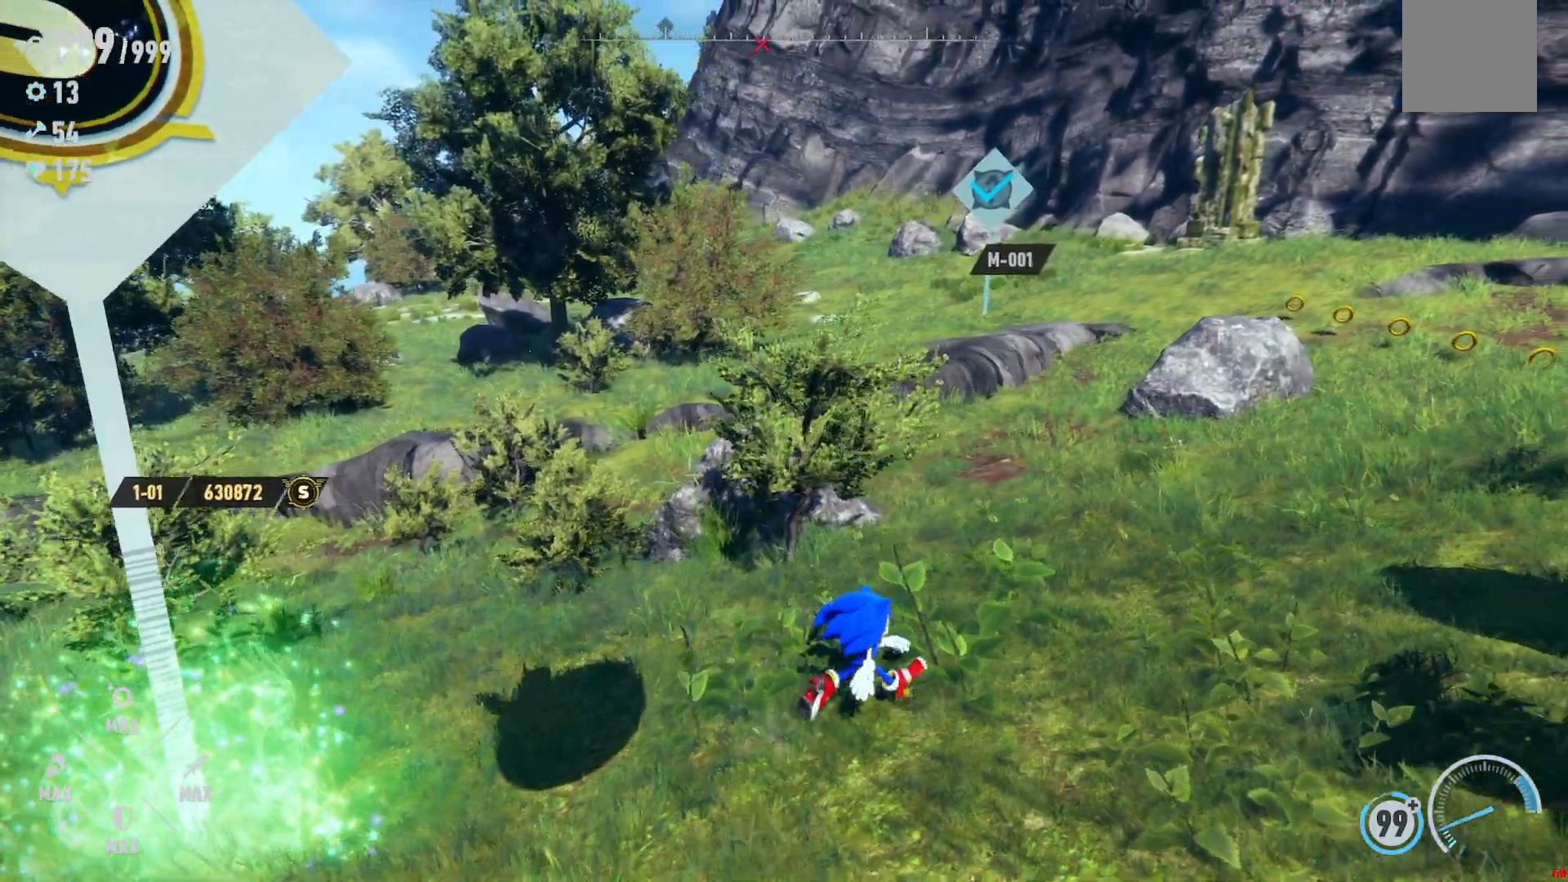
{"dt_ms": 500, "buttons": [], "left_stick": "center", "right_stick": "center", "events": [[483, "left_stick", "center"]]}
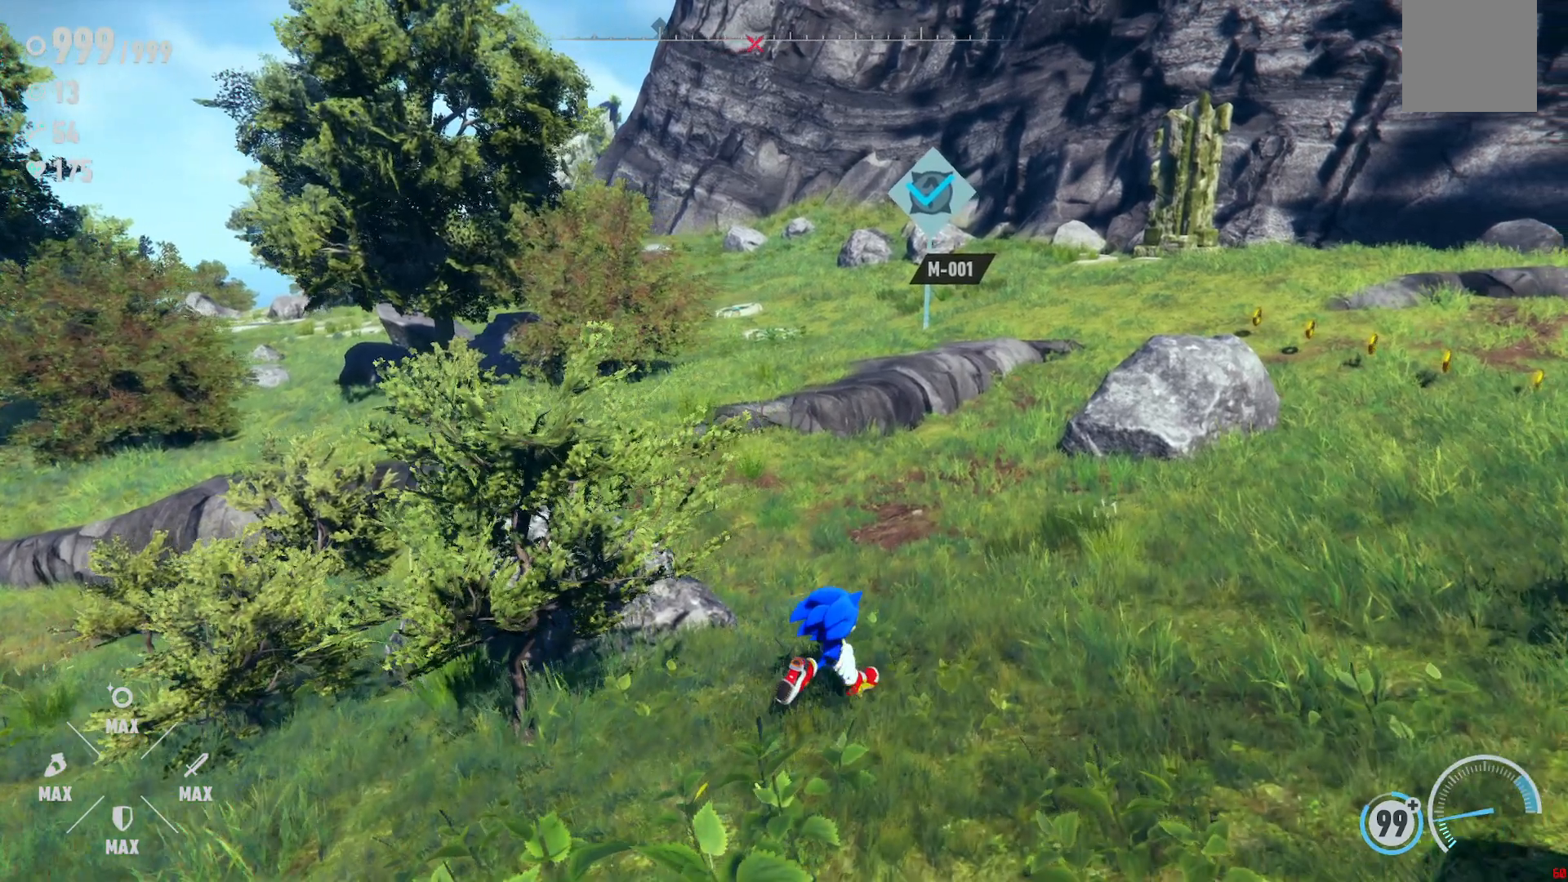
{"dt_ms": 500, "buttons": [], "left_stick": "center", "right_stick": "center", "events": []}
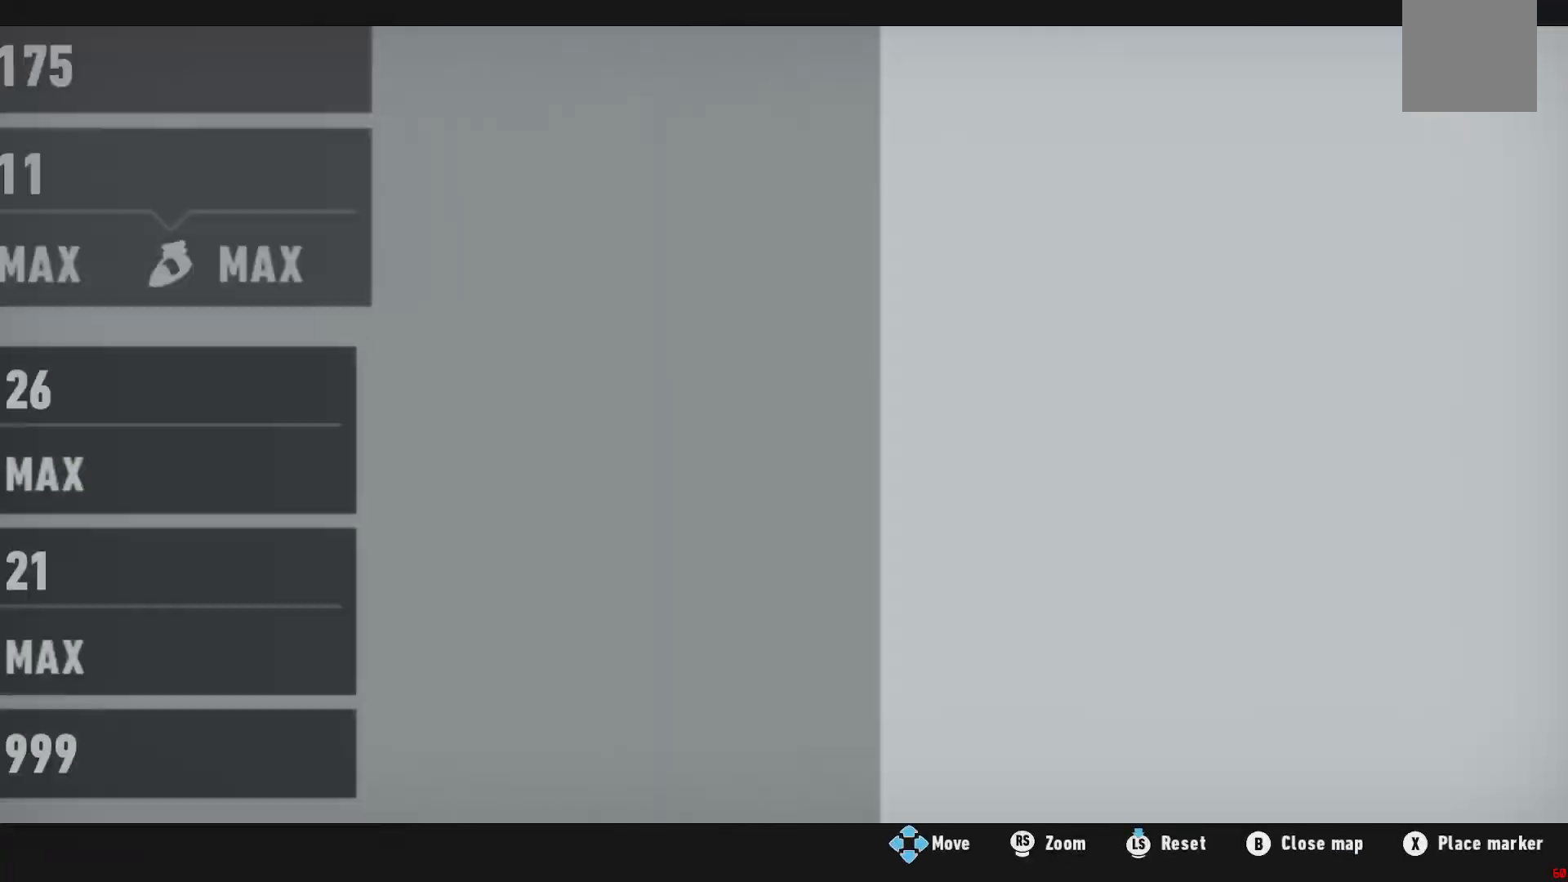
{"dt_ms": 500, "buttons": [], "left_stick": "center", "right_stick": "center", "events": []}
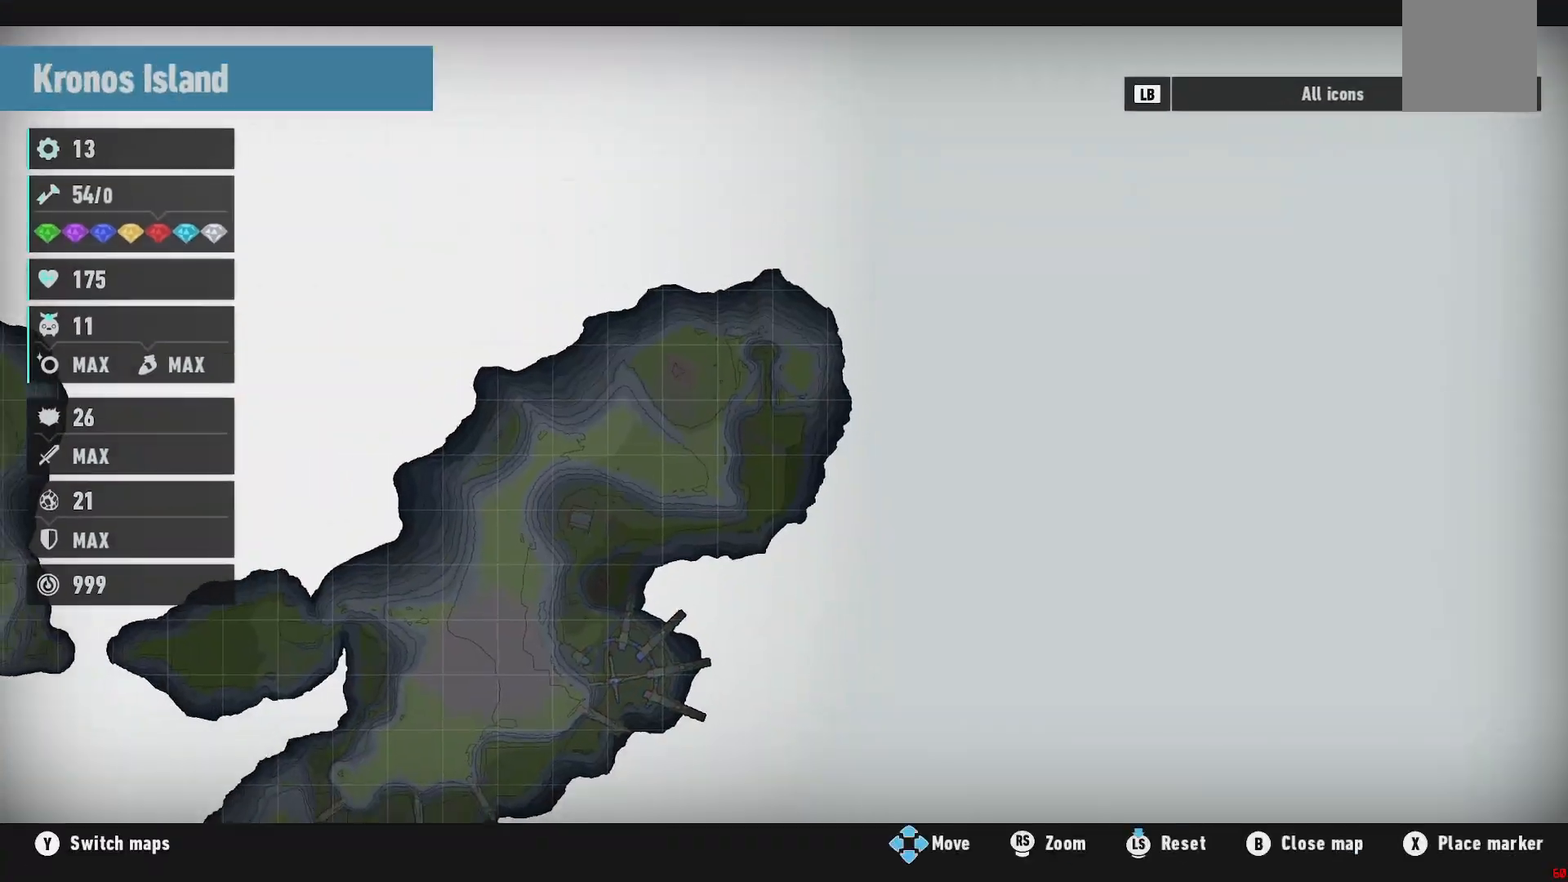
{"dt_ms": 500, "buttons": [], "left_stick": "down-left", "right_stick": "center", "events": [[483, "left_stick", "down-left"]]}
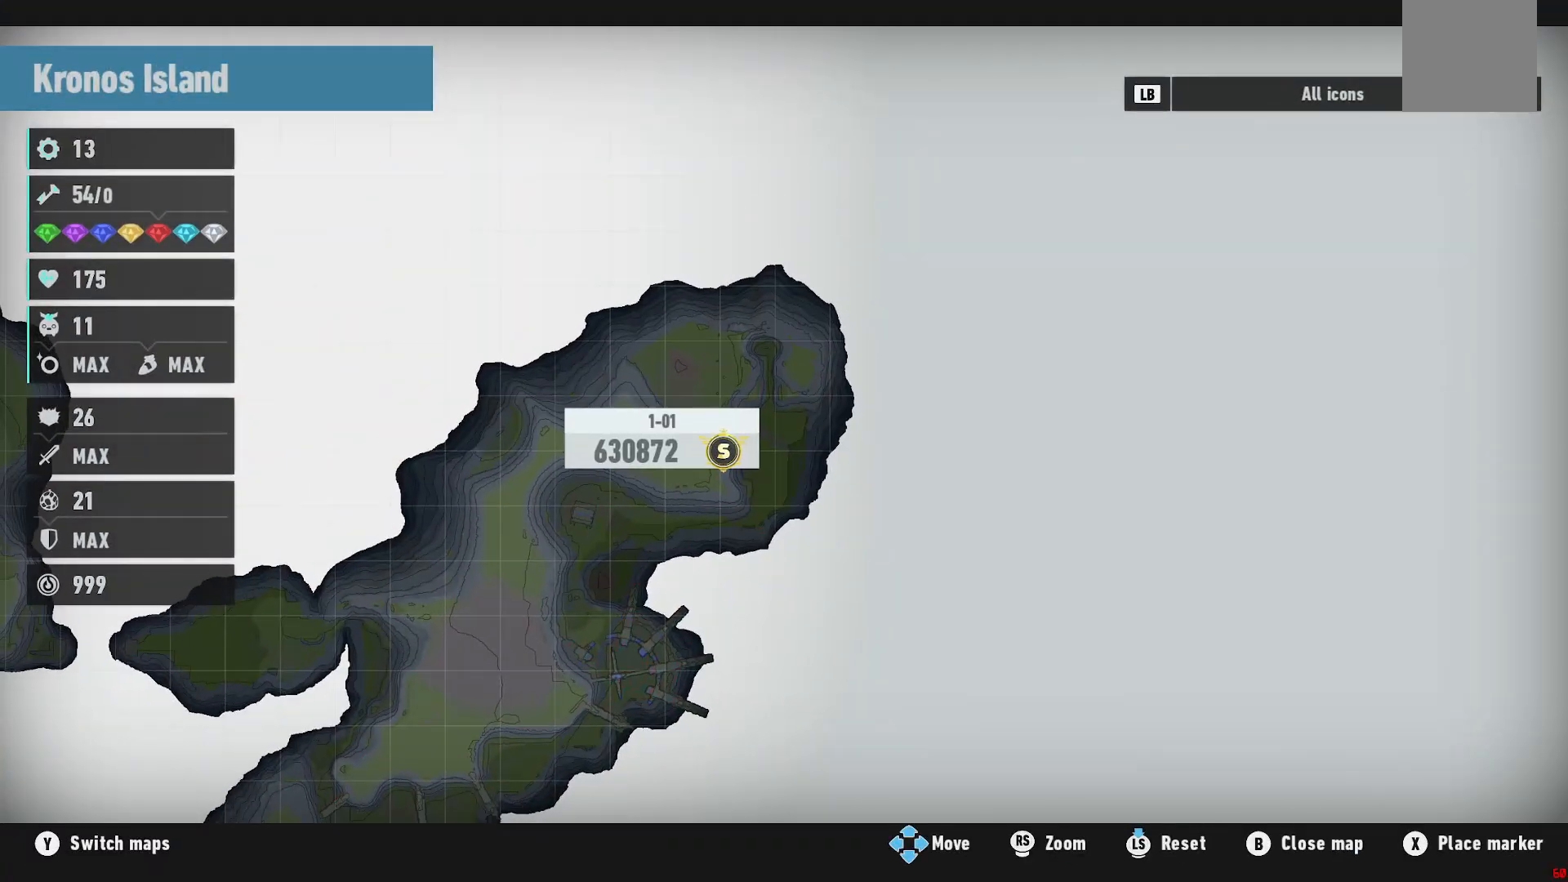
{"dt_ms": 500, "buttons": [], "left_stick": "down-left", "right_stick": "center", "events": [[233, "left_stick", "center"], [417, "left_stick", "down-left"]]}
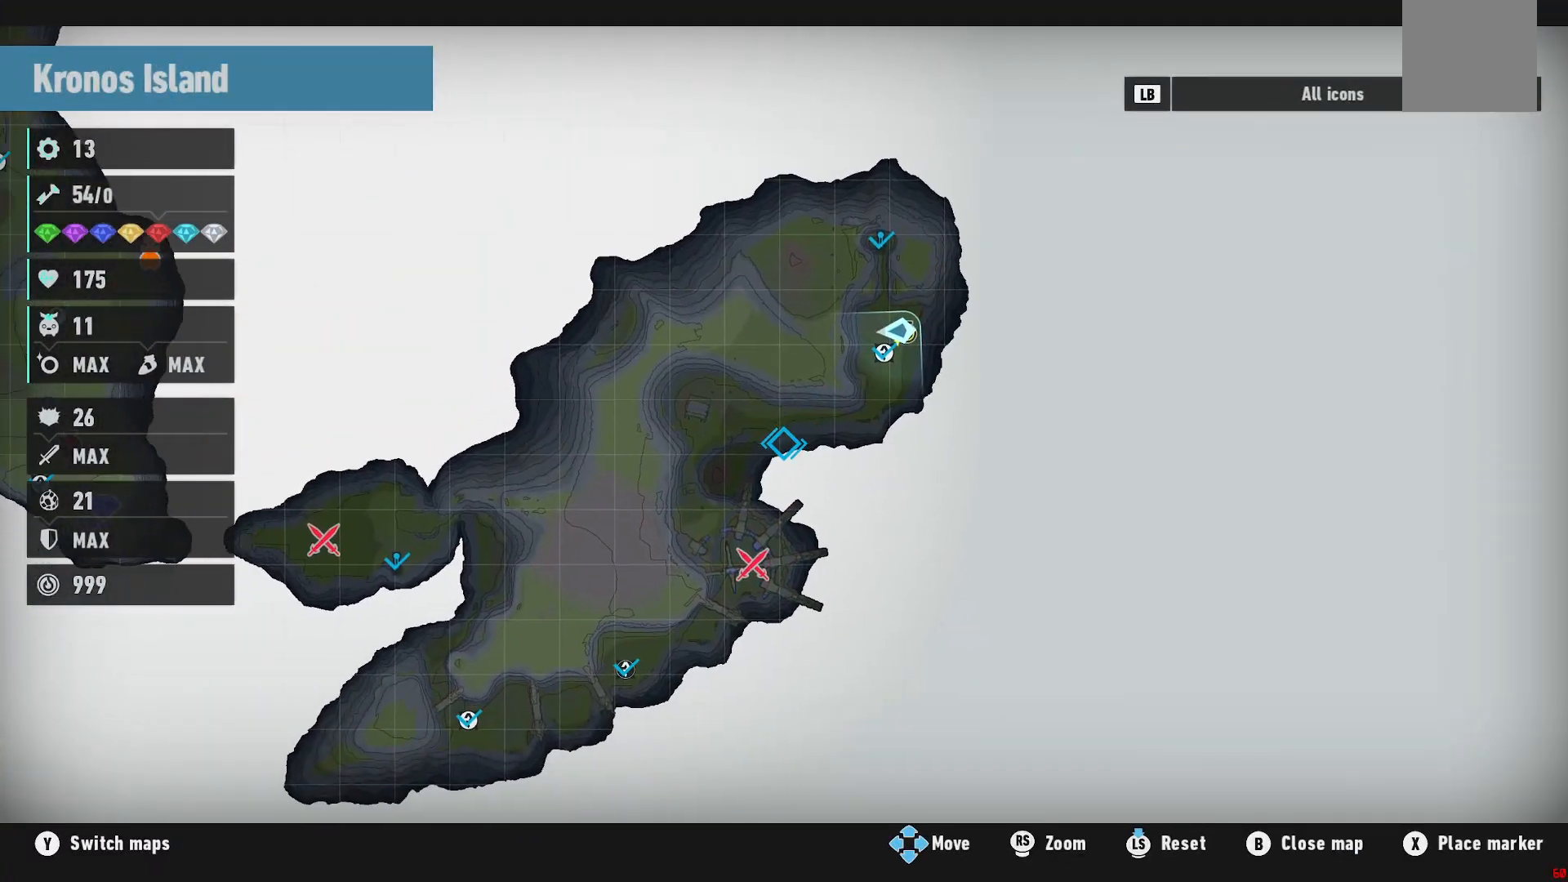
{"dt_ms": 1000, "buttons": [], "left_stick": "center", "right_stick": "center", "events": [[233, "left_stick", "center"], [500, "left_stick", "left"], [617, "left_stick", "center"], [700, "R1", "down"], [833, "R1", "up"]]}
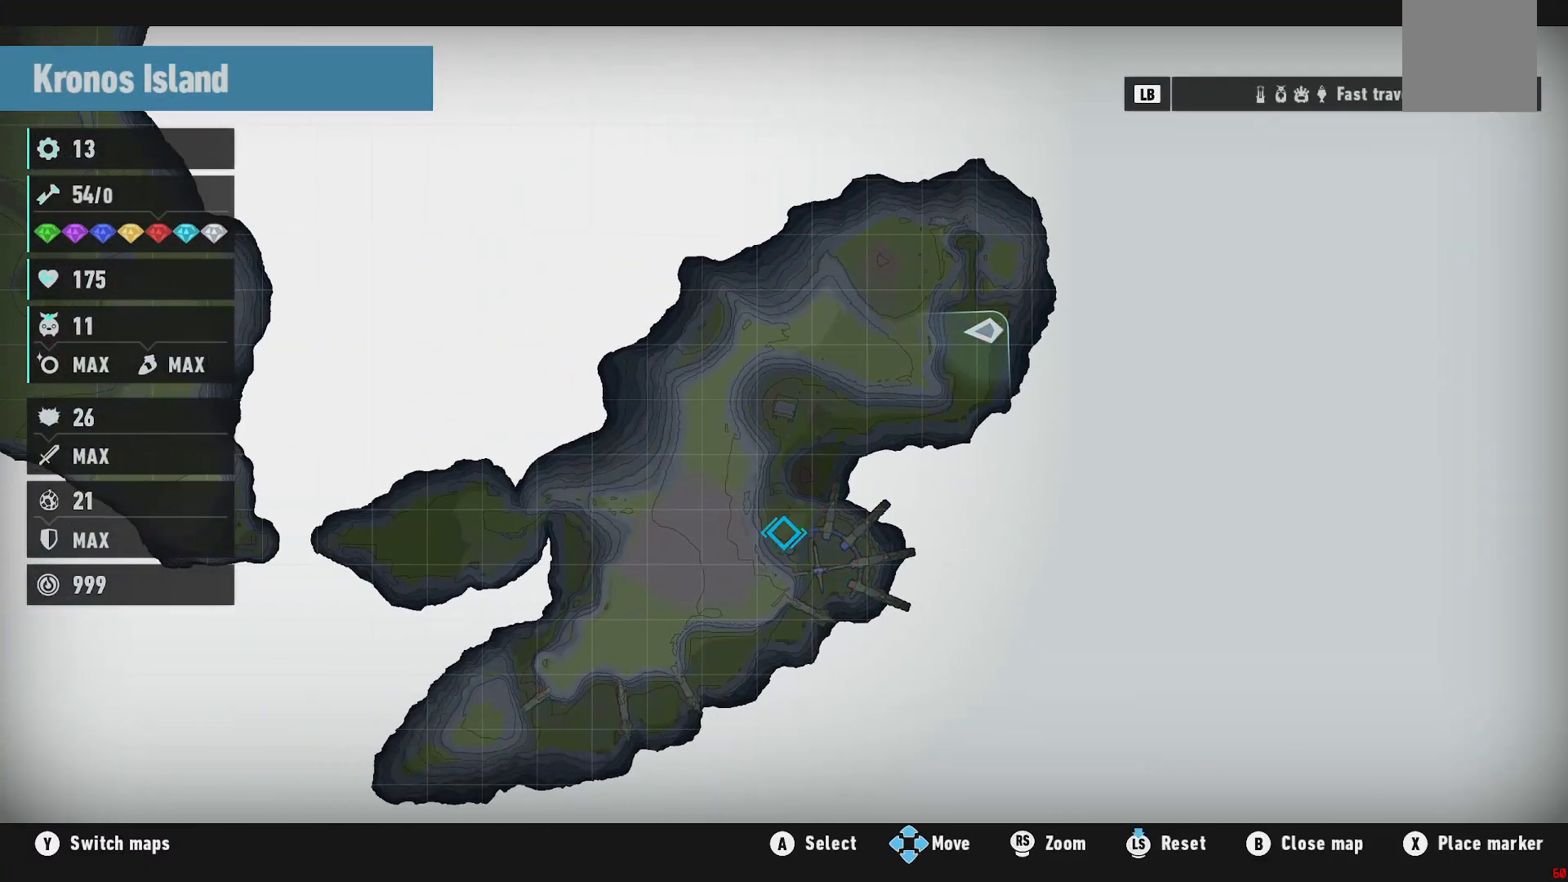
{"dt_ms": 500, "buttons": [], "left_stick": "left", "right_stick": "center", "events": [[383, "left_stick", "left"]]}
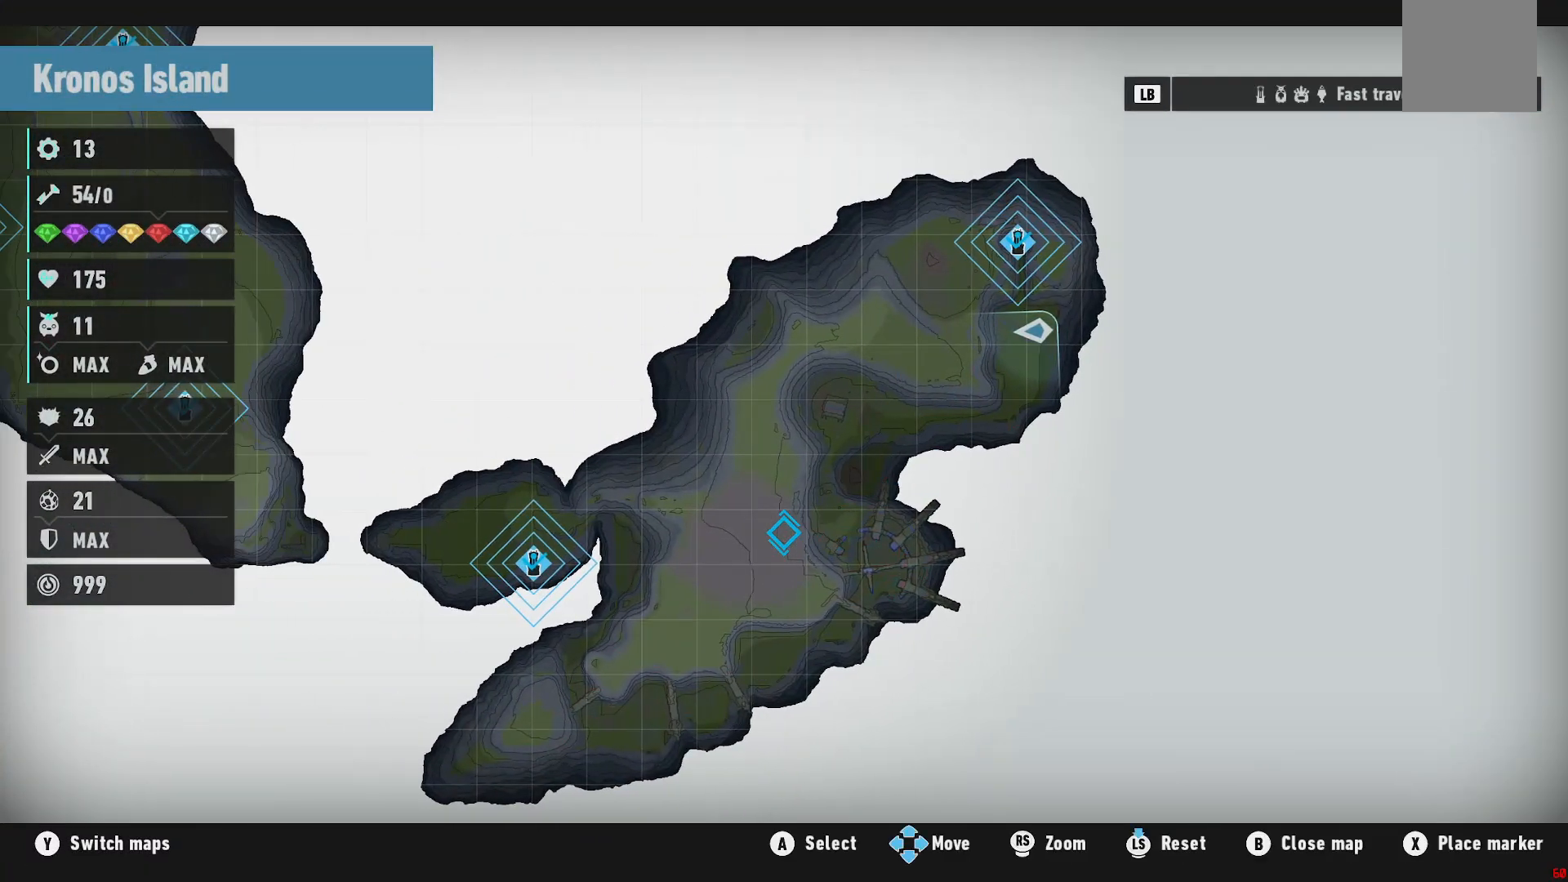
{"dt_ms": 500, "buttons": [], "left_stick": "left", "right_stick": "center", "events": [[283, "left_stick", "center"], [500, "left_stick", "left"]]}
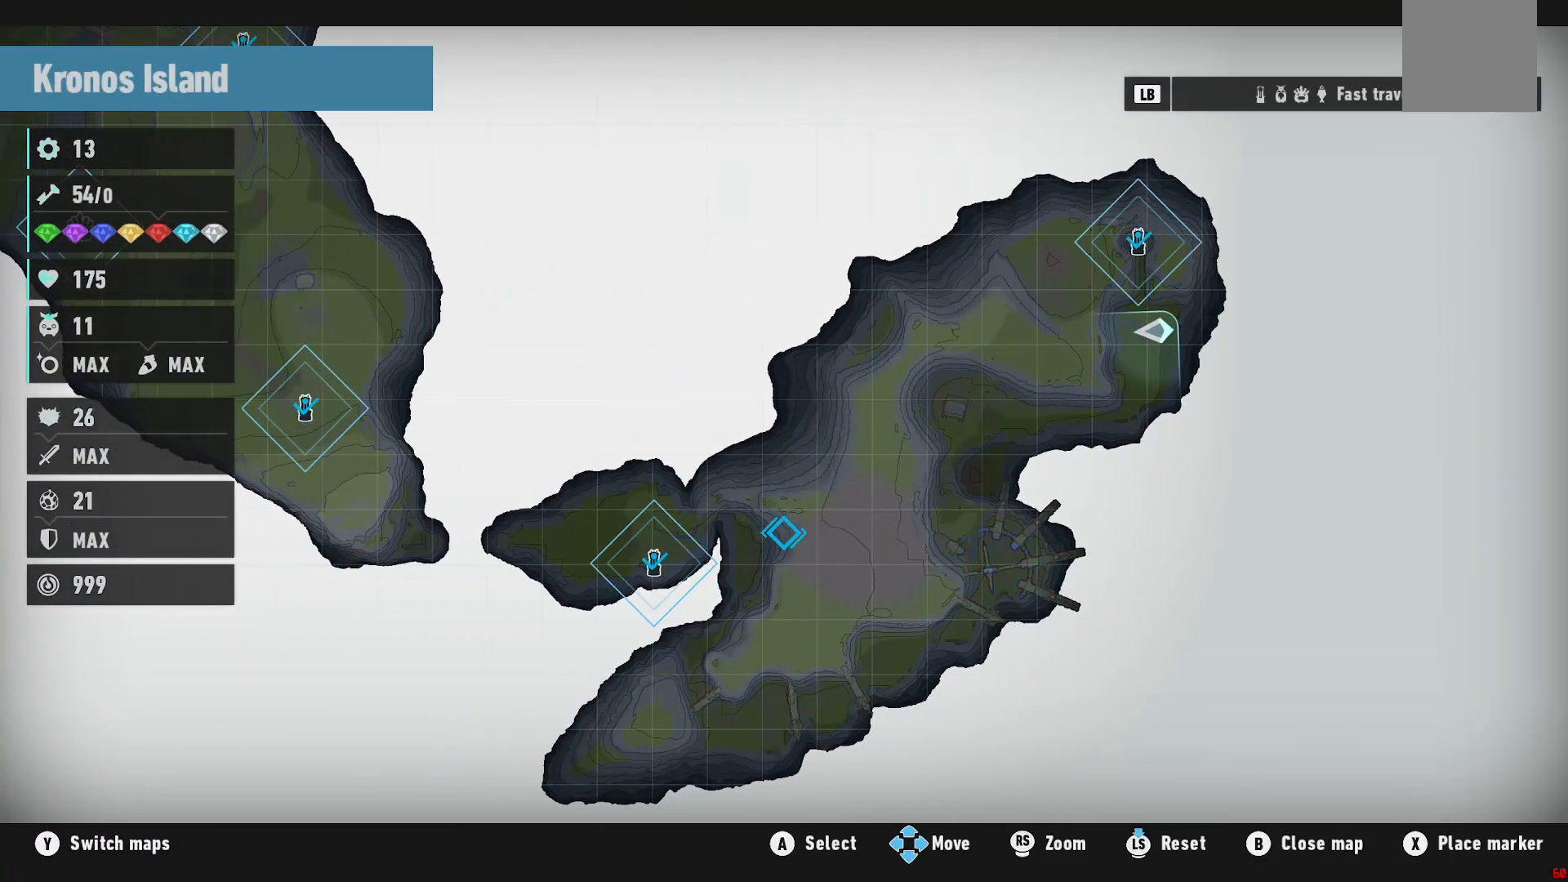
{"dt_ms": 500, "buttons": [], "left_stick": "left", "right_stick": "center", "events": [[67, "L1", "down"], [183, "L1", "up"], [217, "left_stick", "center"], [333, "left_stick", "left"]]}
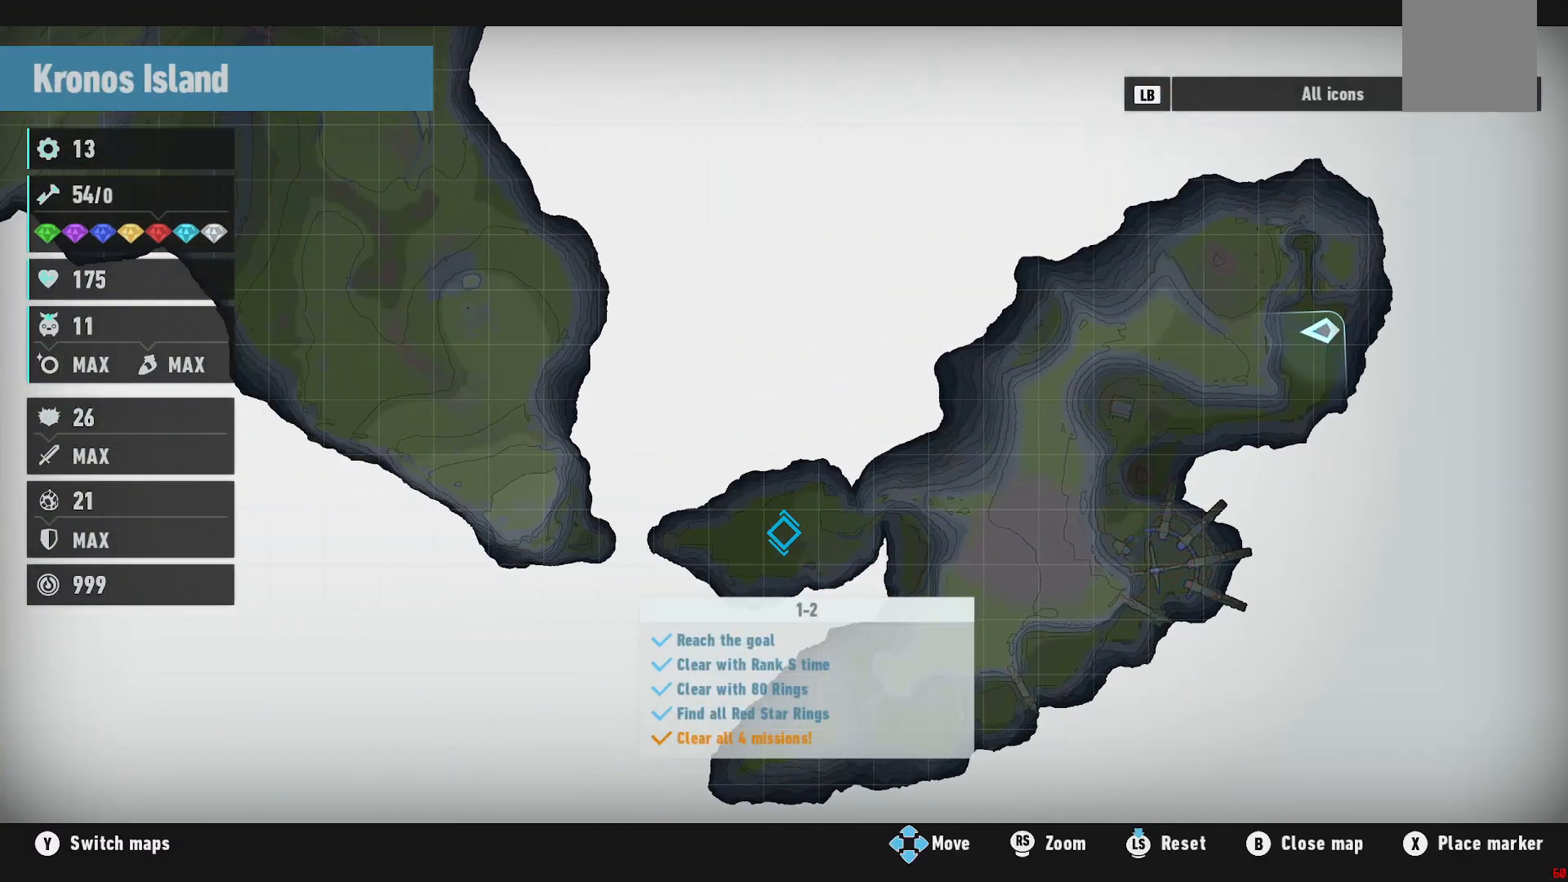
{"dt_ms": 500, "buttons": [], "left_stick": "center", "right_stick": "center", "events": [[67, "left_stick", "center"]]}
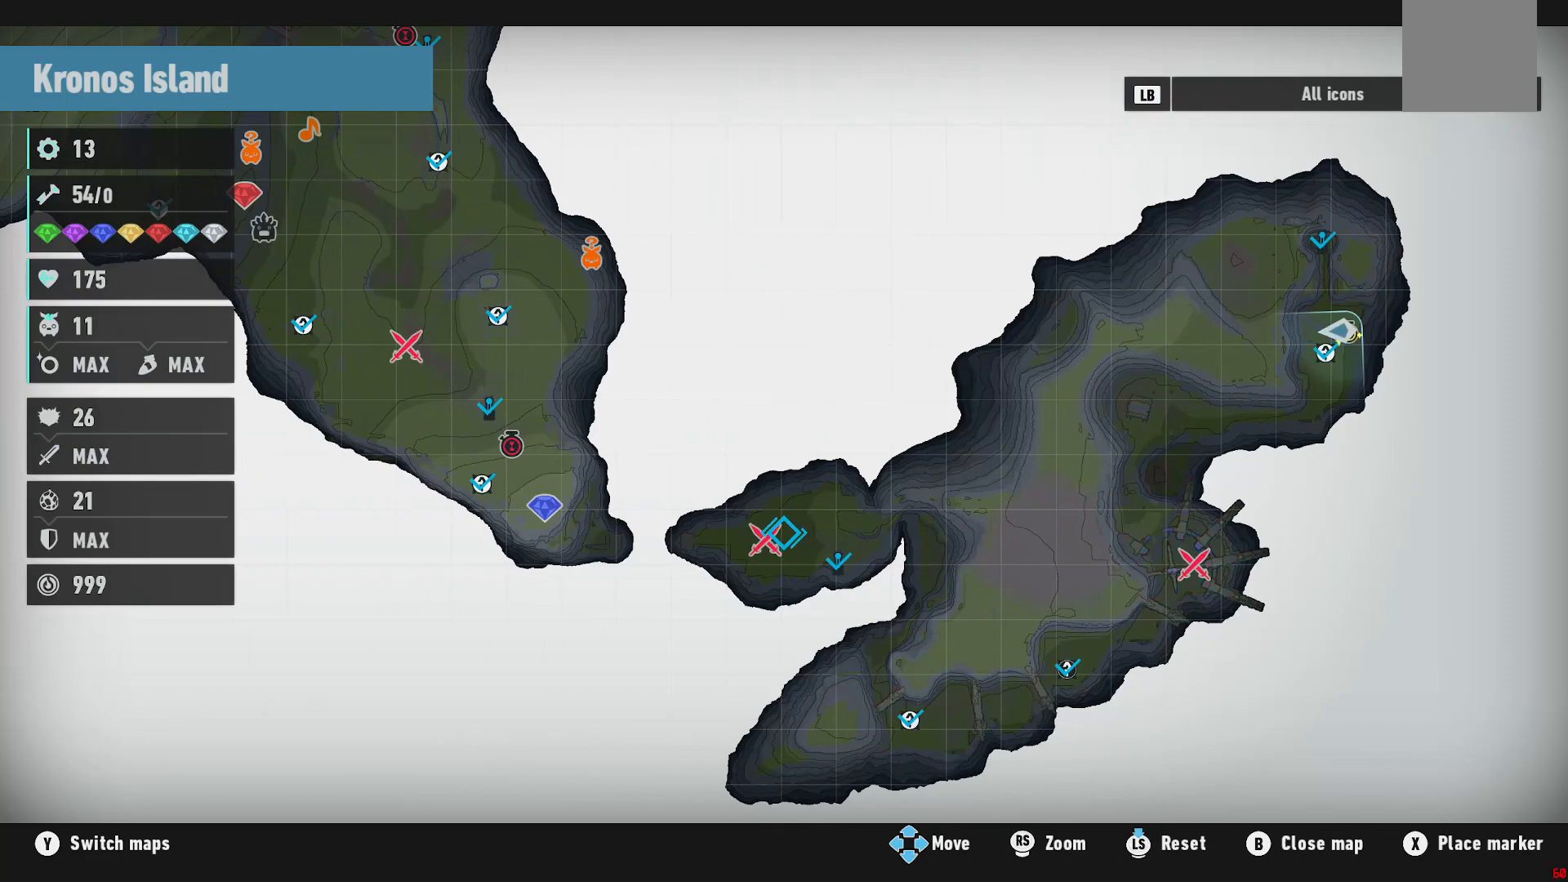
{"dt_ms": 500, "buttons": [], "left_stick": "center", "right_stick": "center", "events": [[83, "left_stick", "right"], [150, "left_stick", "down-right"], [333, "left_stick", "center"]]}